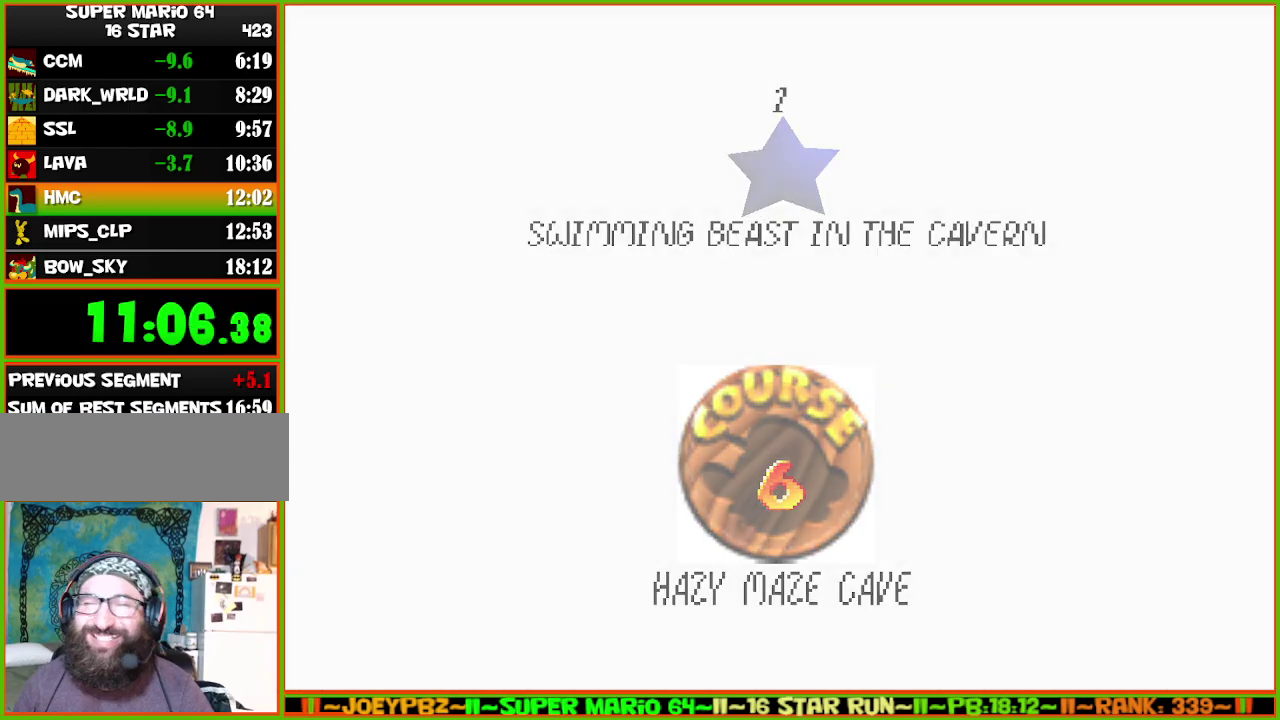
Gameplay with a controller (Nintendo layout); each line is a JSON object with the inputs held at the frame after it. "events" lists button and stick changes between this image and that frame as [ms after this image, input, new state], when the widget could be followed in between. Not read: L3 R3 START.
{"buttons": [], "left_stick": "center", "events": []}
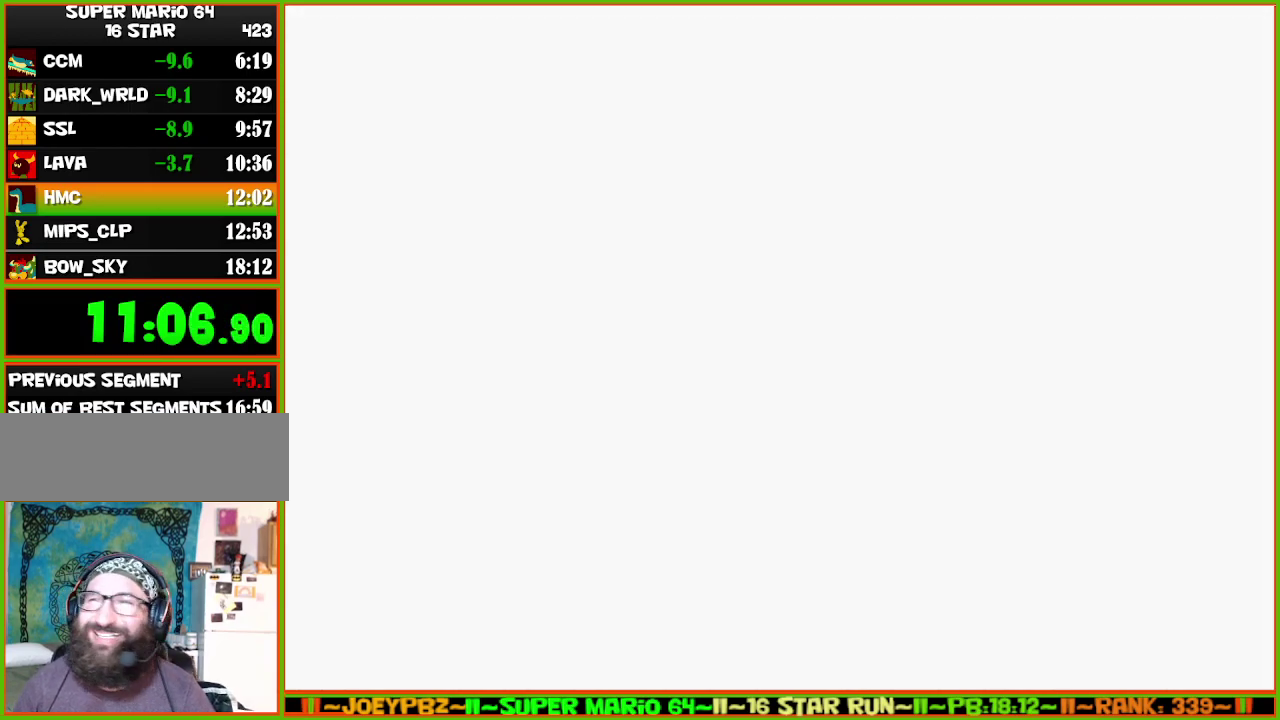
{"buttons": ["C_RIGHT"], "left_stick": "center", "events": [[417, "C_RIGHT", "down"]]}
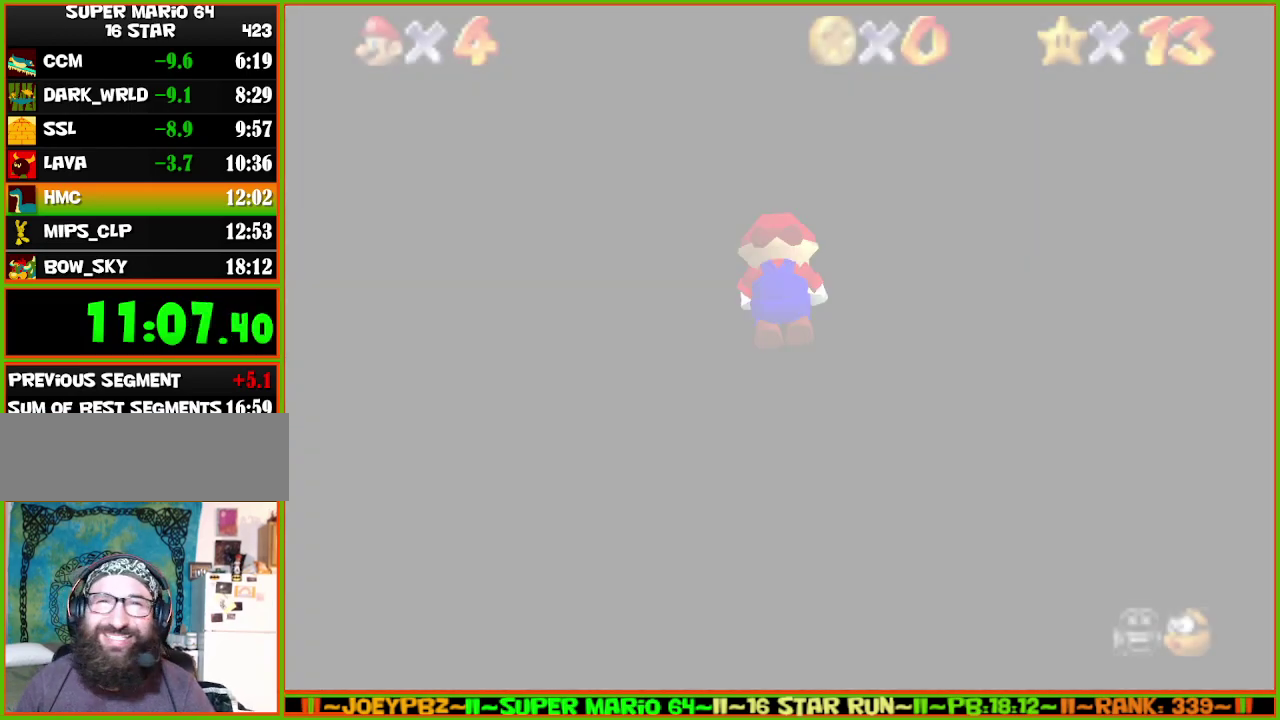
{"buttons": [], "left_stick": "up", "events": [[33, "C_RIGHT", "up"], [100, "C_DOWN", "down"], [200, "C_DOWN", "up"], [417, "left_stick", "up"]]}
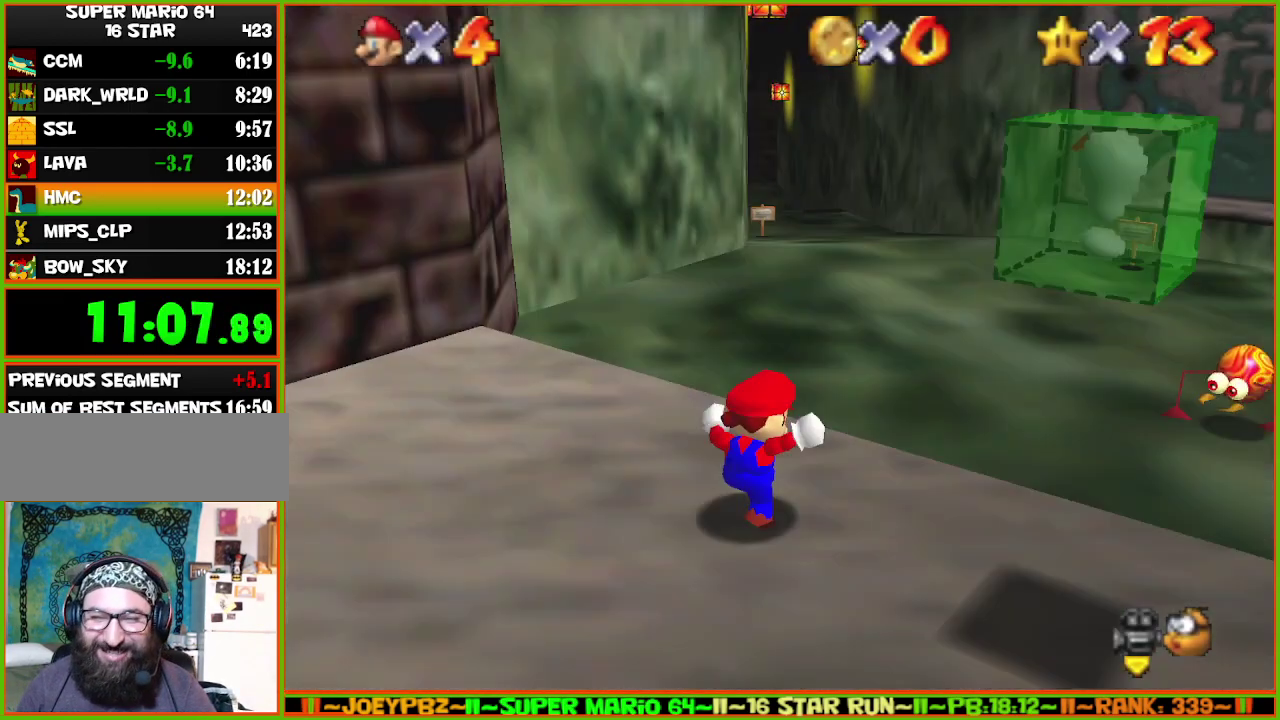
{"buttons": [], "left_stick": "up", "events": []}
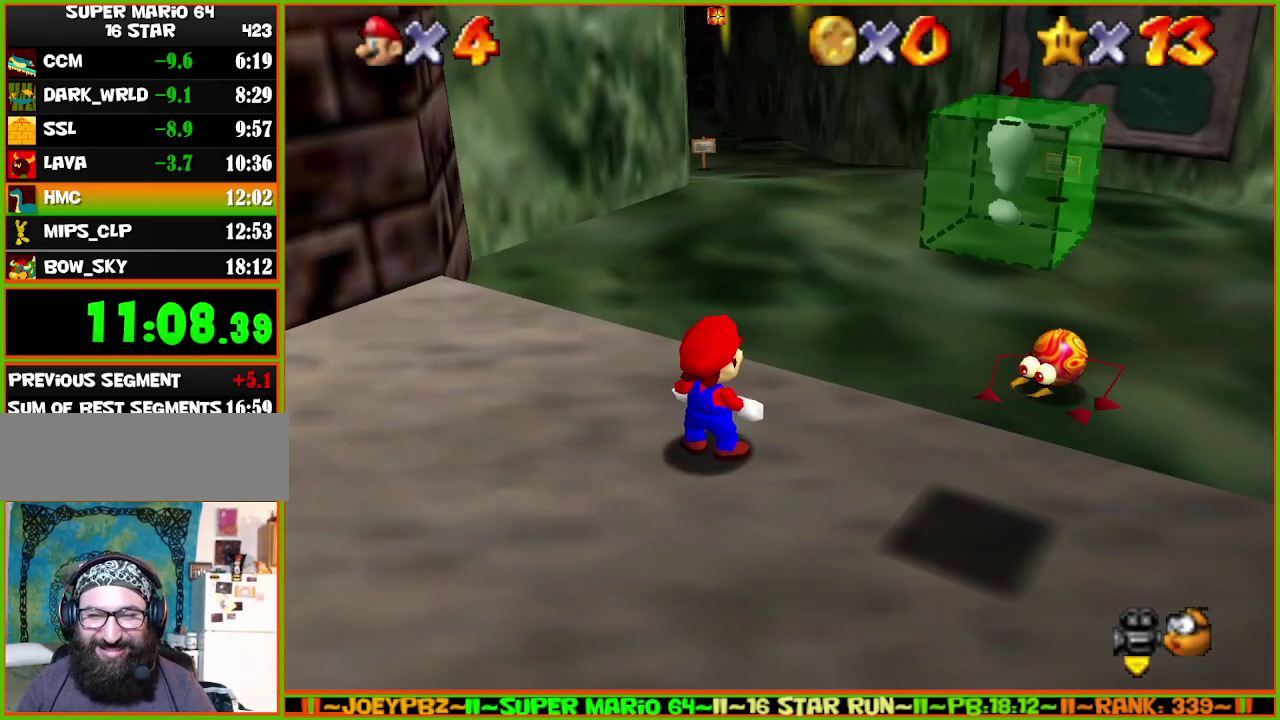
{"buttons": ["A", "Z"], "left_stick": "up", "events": [[267, "Z", "down"], [300, "A", "down"]]}
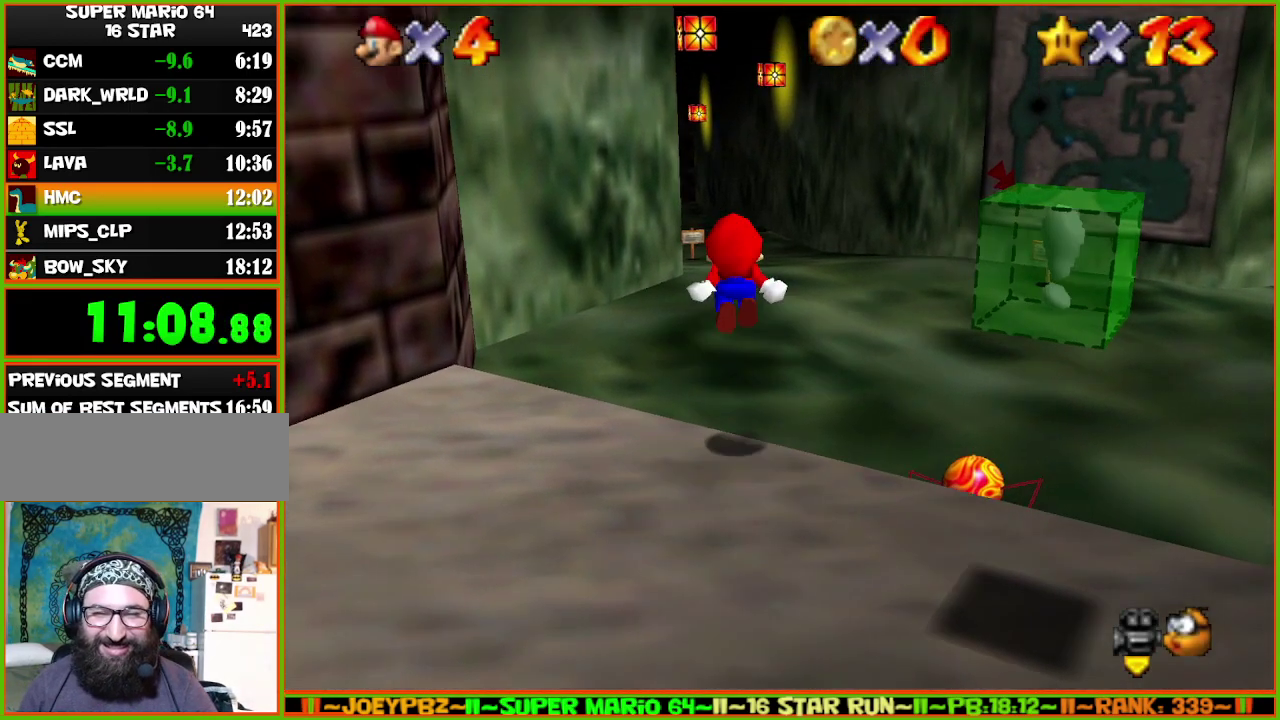
{"buttons": ["Z"], "left_stick": "up", "events": [[200, "A", "up"]]}
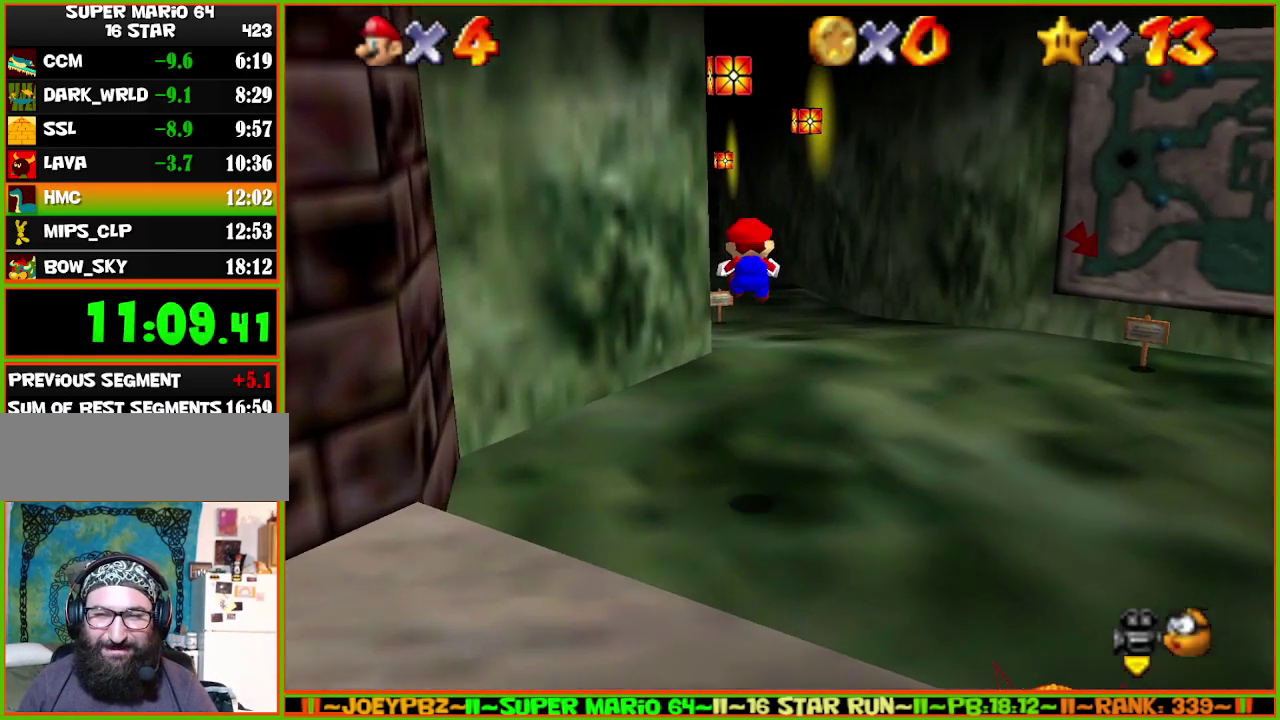
{"buttons": ["A", "Z"], "left_stick": "up", "events": [[67, "Z", "up"], [417, "Z", "down"], [450, "A", "down"]]}
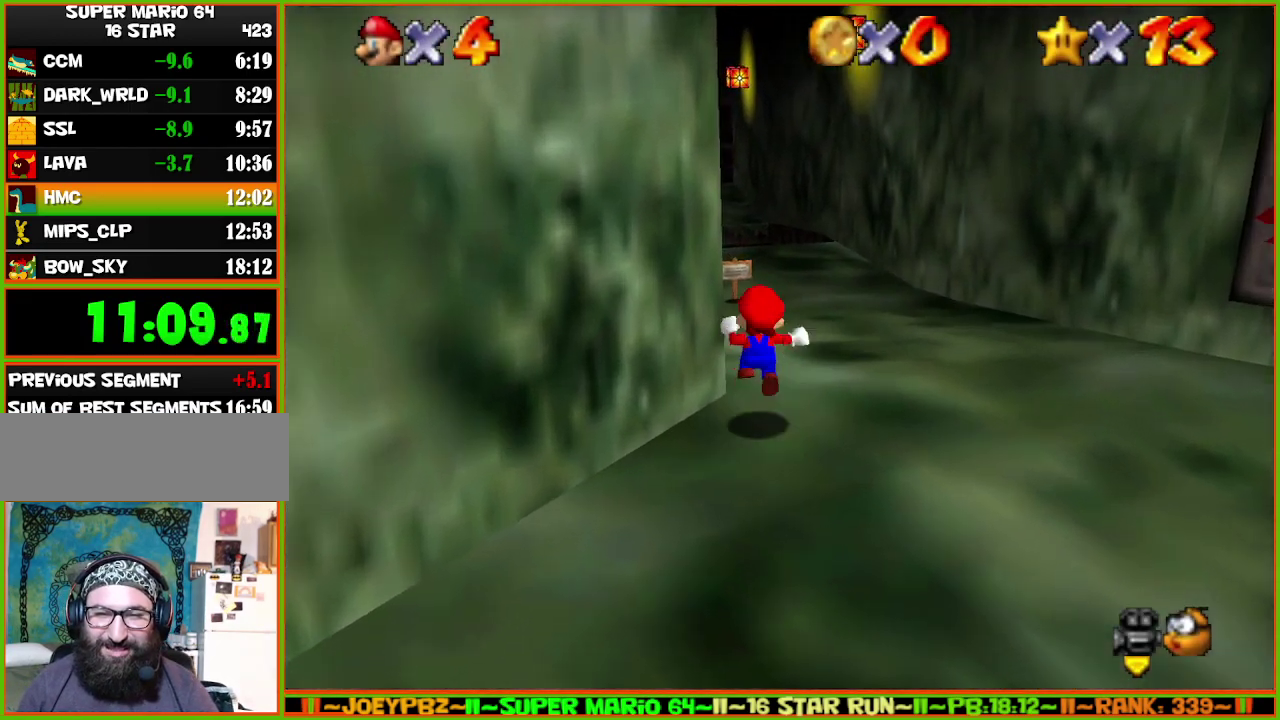
{"buttons": [], "left_stick": "up", "events": [[217, "A", "up"], [333, "Z", "up"]]}
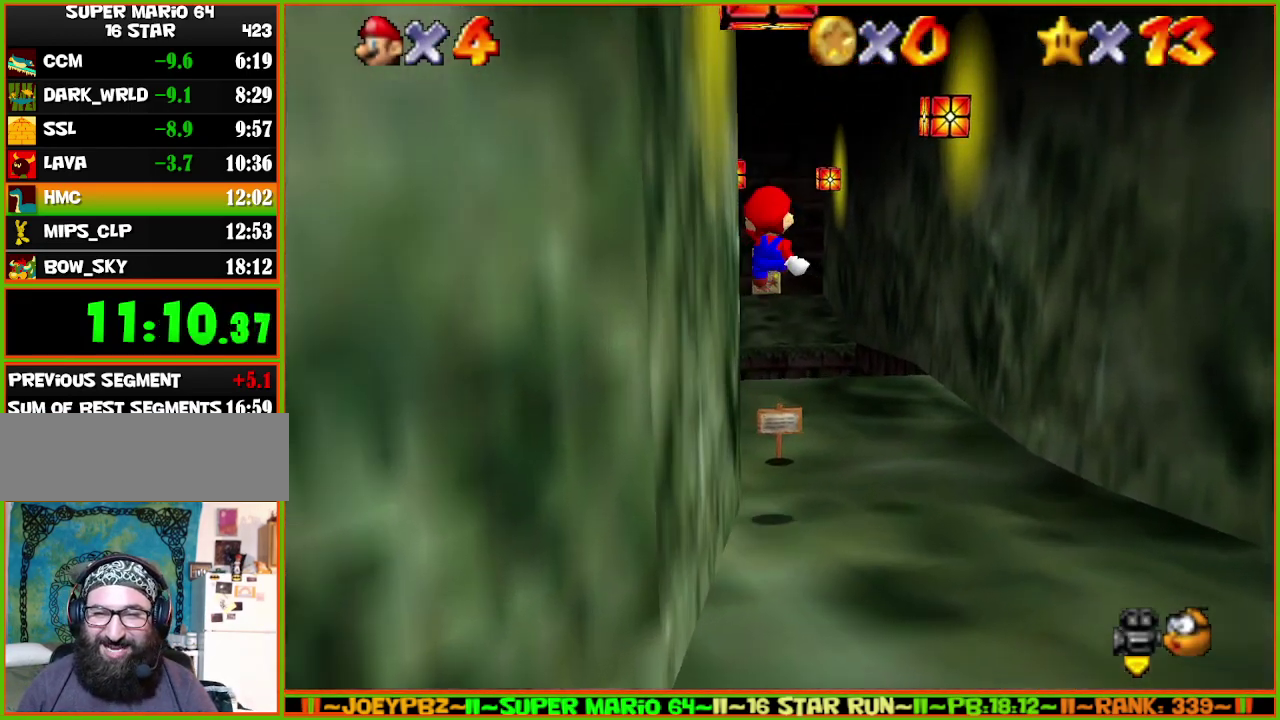
{"buttons": [], "left_stick": "up-left", "events": [[433, "left_stick", "up-left"]]}
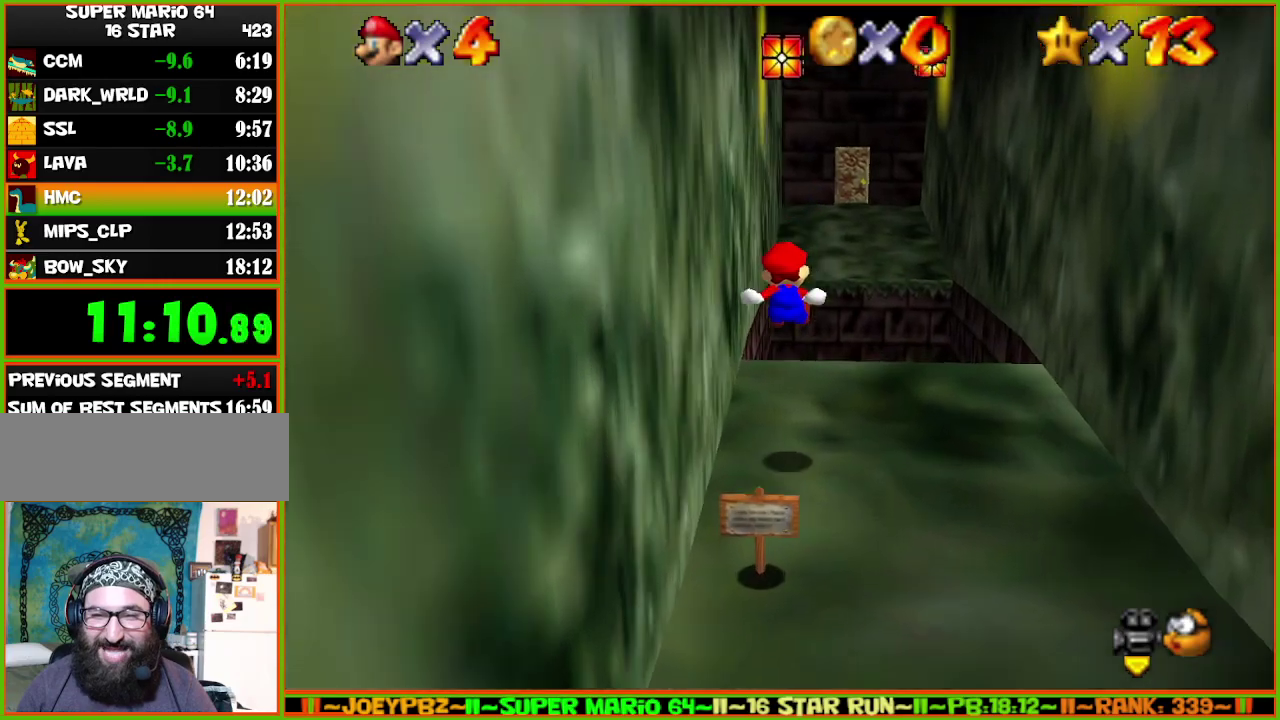
{"buttons": ["A"], "left_stick": "up", "events": [[83, "left_stick", "up"], [217, "Z", "down"], [250, "A", "down"], [500, "Z", "up"]]}
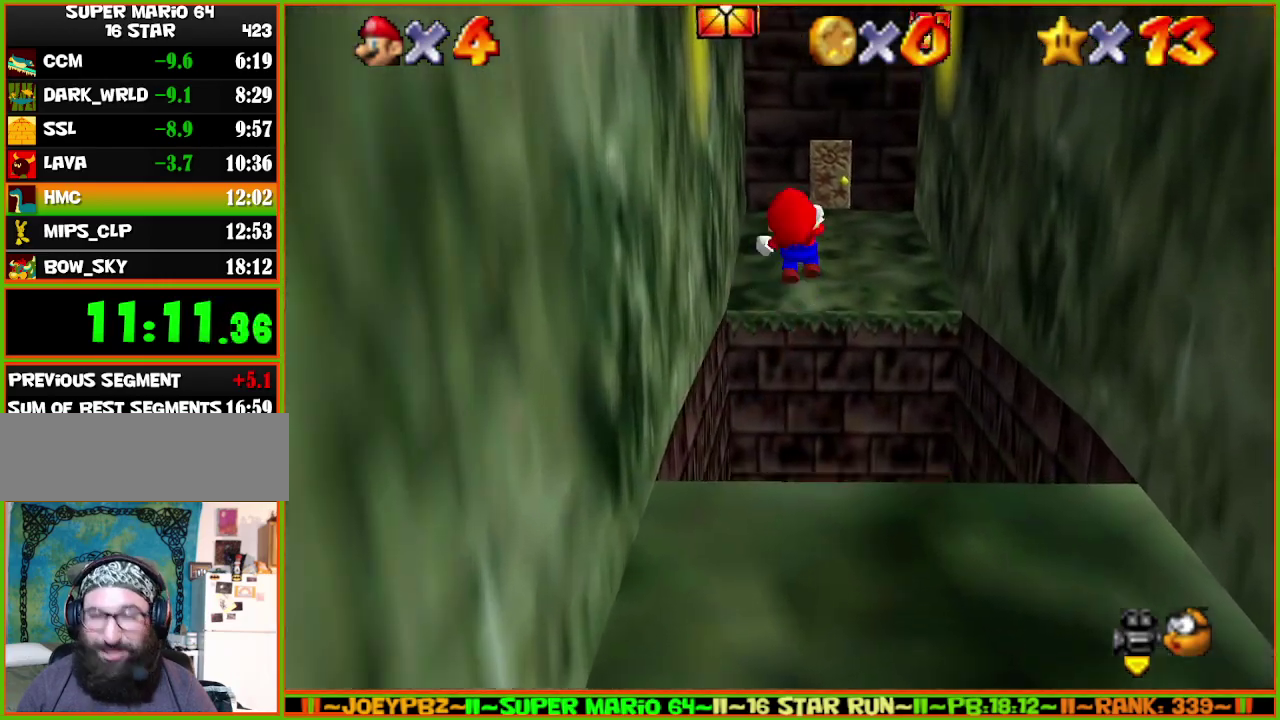
{"buttons": ["C_RIGHT"], "left_stick": "up", "events": [[33, "A", "up"], [133, "R1", "down"], [217, "C_DOWN", "down"], [250, "R1", "up"], [317, "C_DOWN", "up"], [383, "C_RIGHT", "down"], [450, "C_RIGHT", "up"], [500, "C_RIGHT", "down"]]}
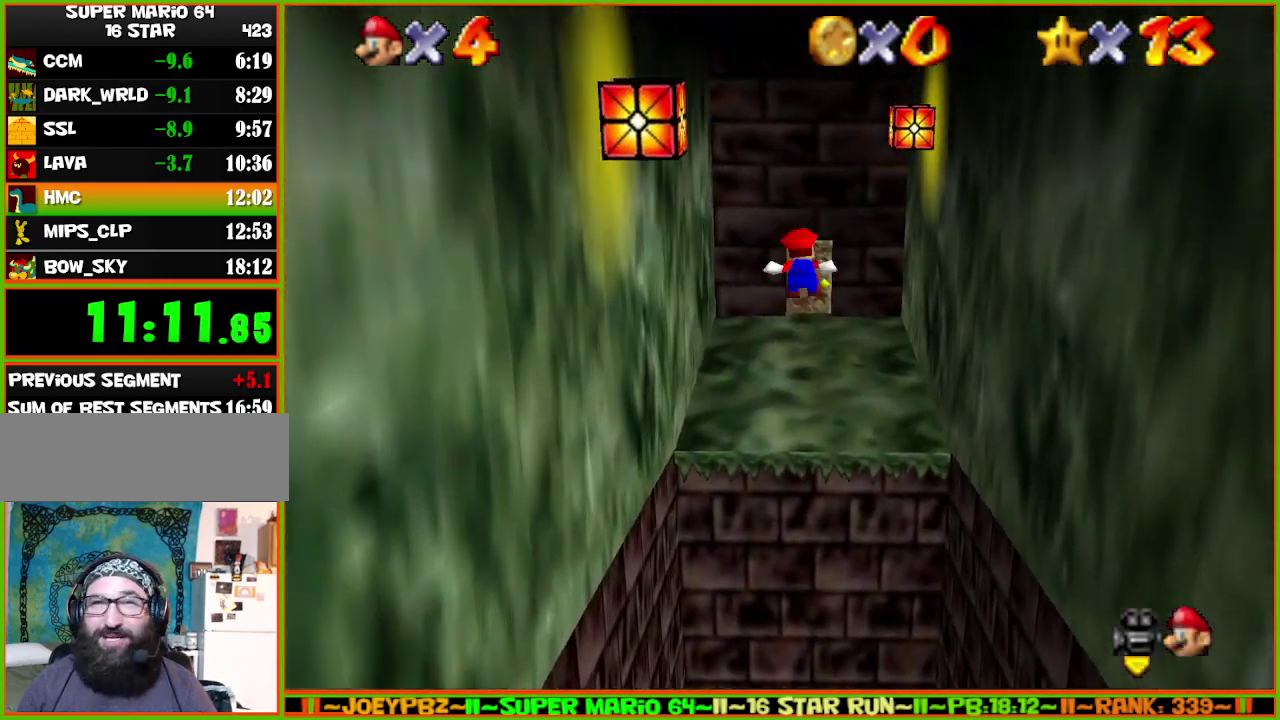
{"buttons": [], "left_stick": "up", "events": [[67, "C_RIGHT", "up"], [150, "C_RIGHT", "down"], [467, "C_RIGHT", "up"]]}
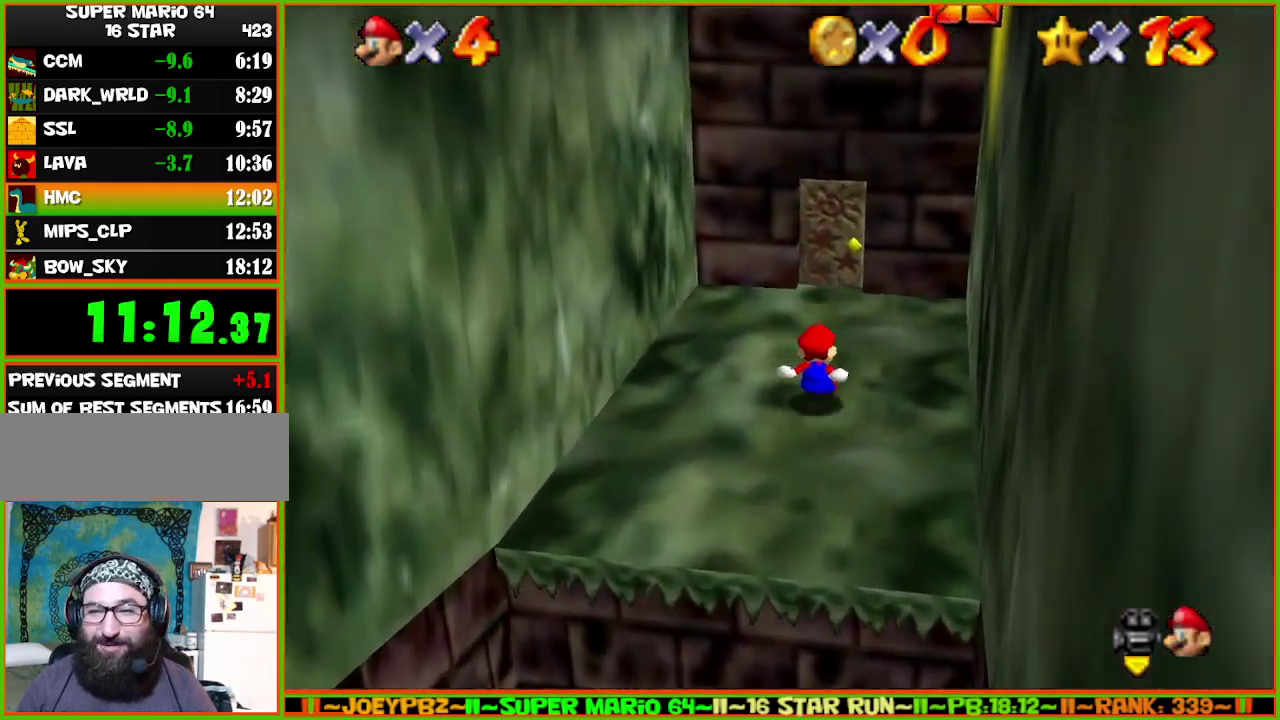
{"buttons": ["C_RIGHT"], "left_stick": "up", "events": [[17, "C_RIGHT", "down"], [83, "C_RIGHT", "up"], [150, "C_RIGHT", "down"], [250, "C_RIGHT", "up"], [300, "C_RIGHT", "down"]]}
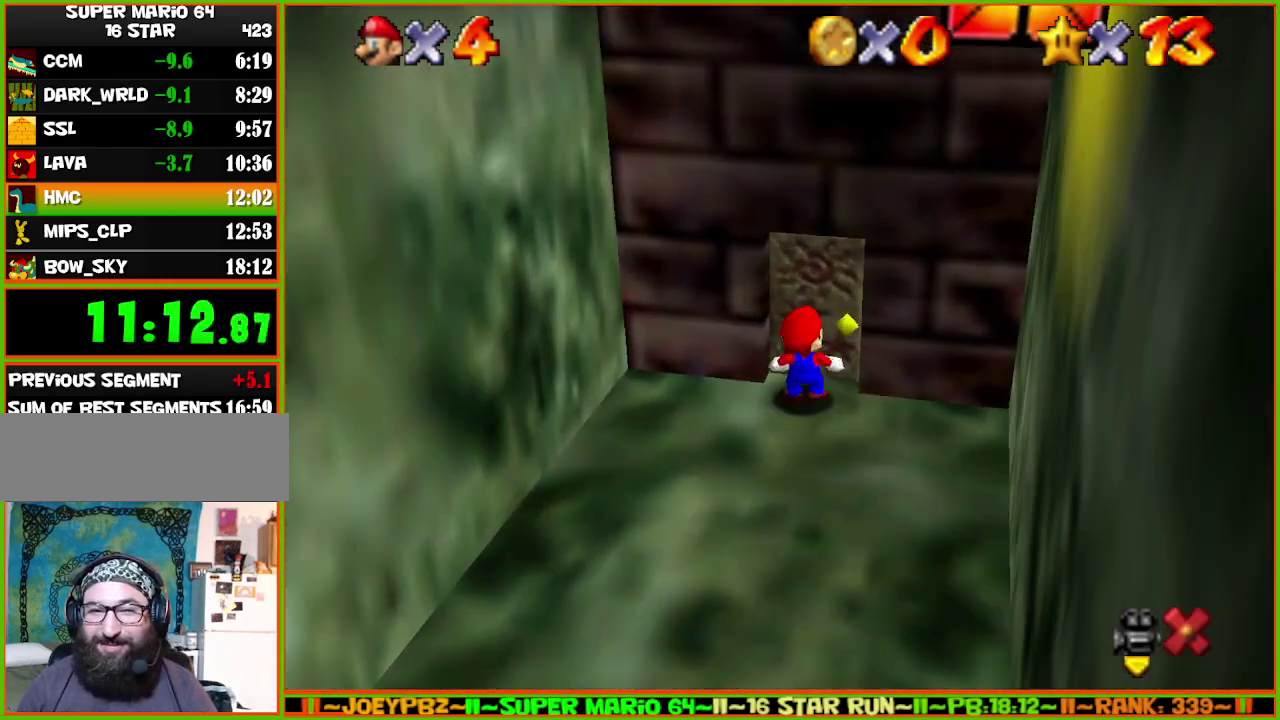
{"buttons": [], "left_stick": "up", "events": [[17, "C_RIGHT", "up"], [83, "C_RIGHT", "down"], [200, "C_RIGHT", "up"]]}
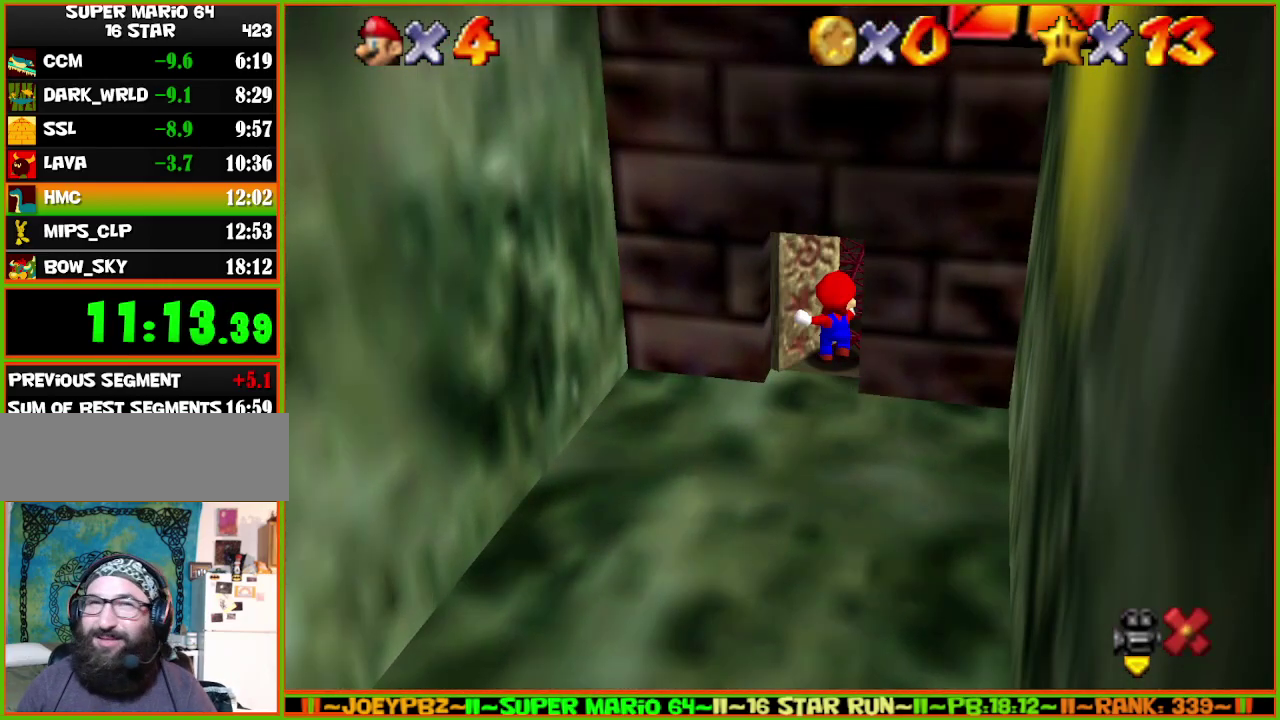
{"buttons": [], "left_stick": "up", "events": []}
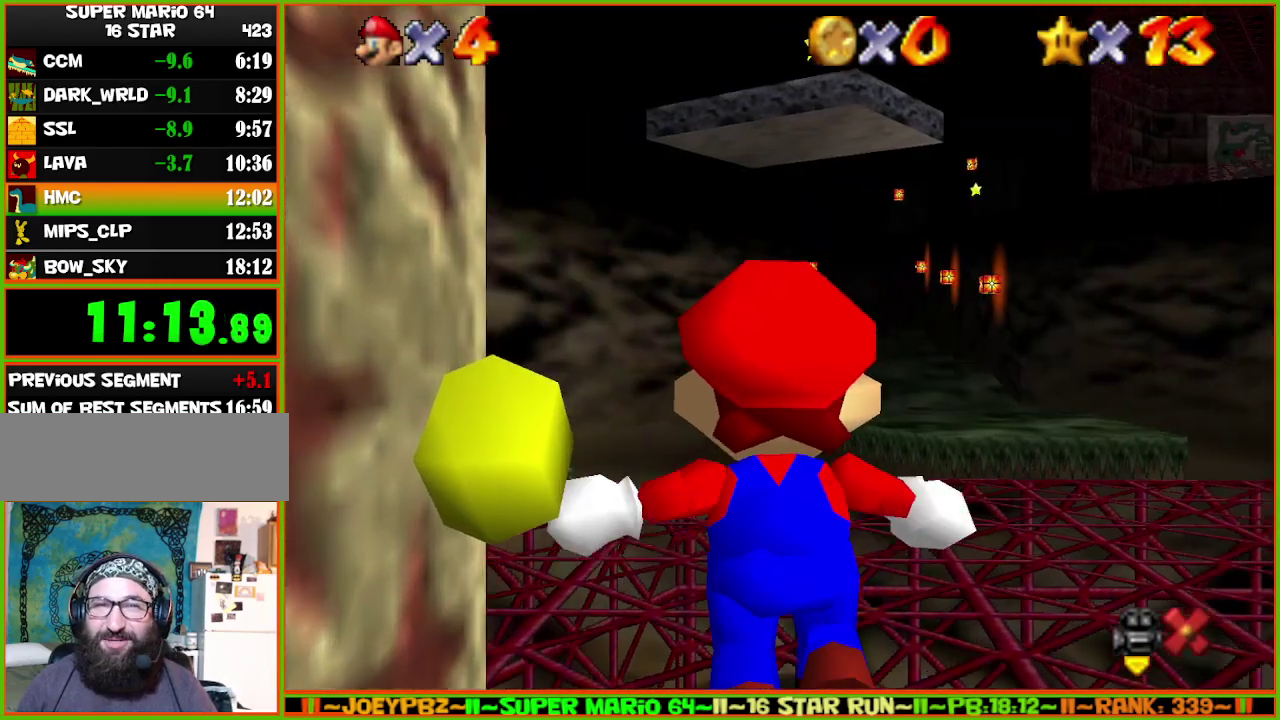
{"buttons": [], "left_stick": "up", "events": []}
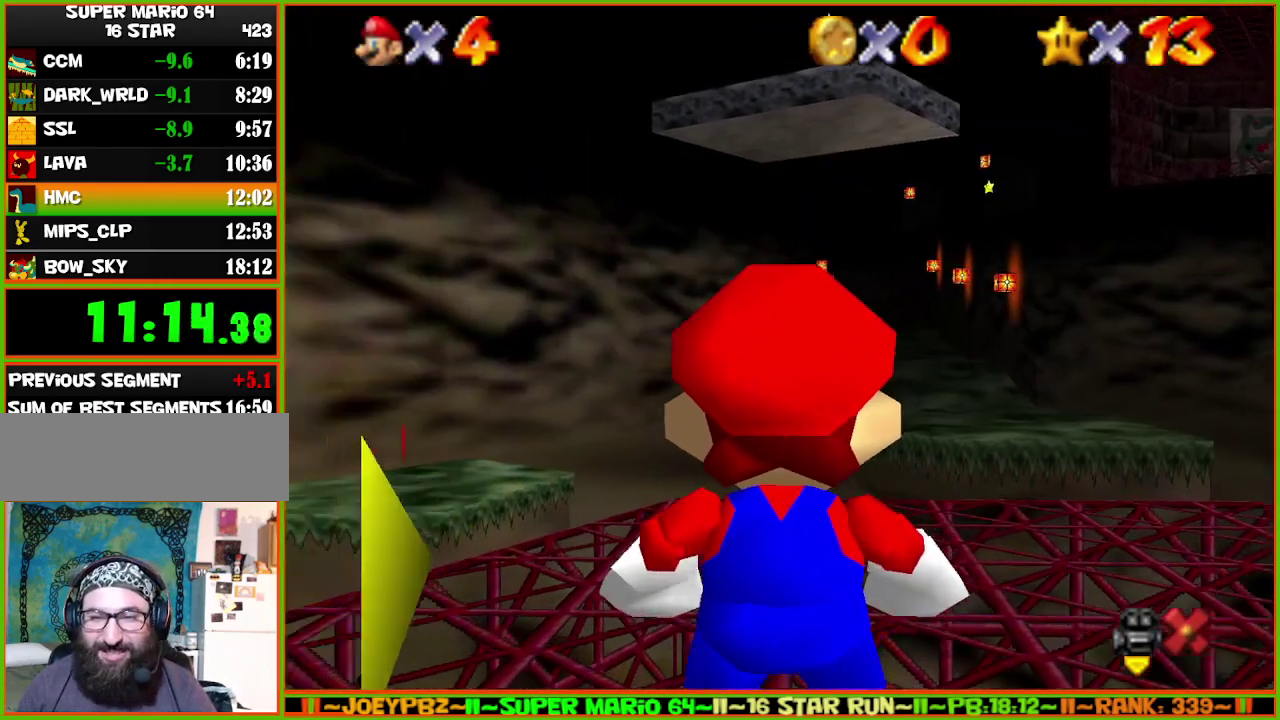
{"buttons": [], "left_stick": "up", "events": []}
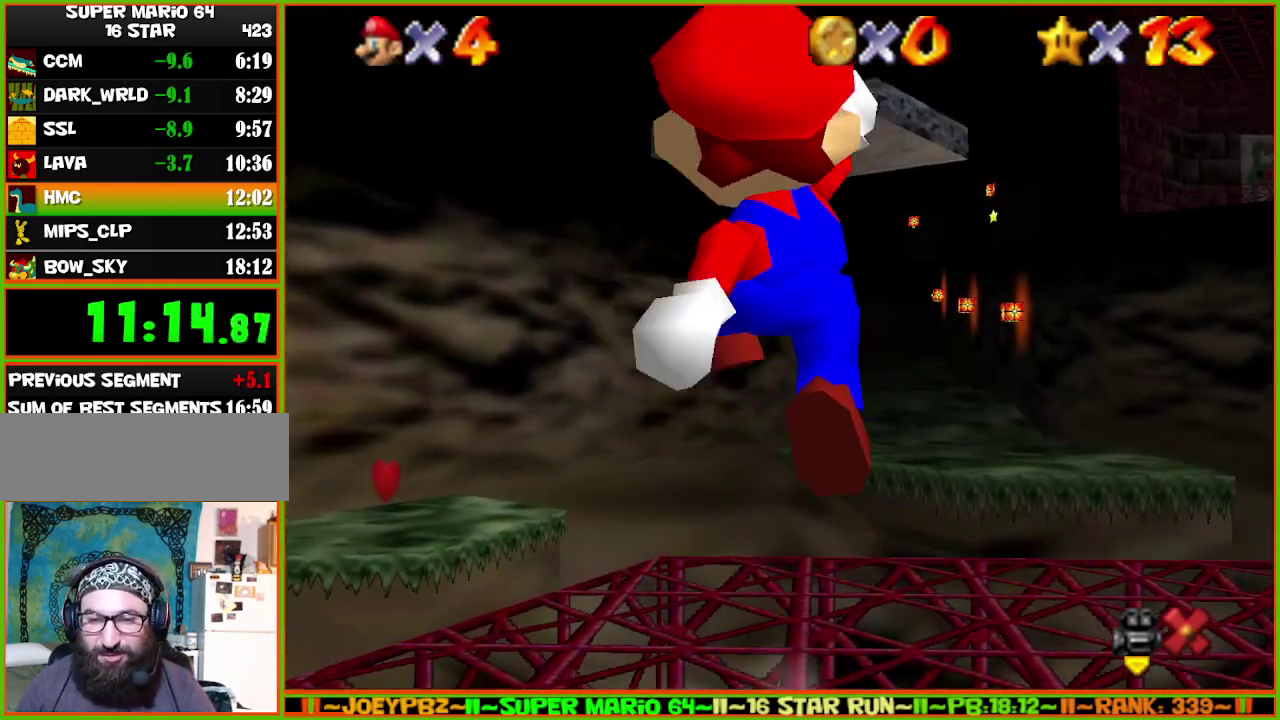
{"buttons": [], "left_stick": "up", "events": [[117, "B", "down"], [200, "B", "up"]]}
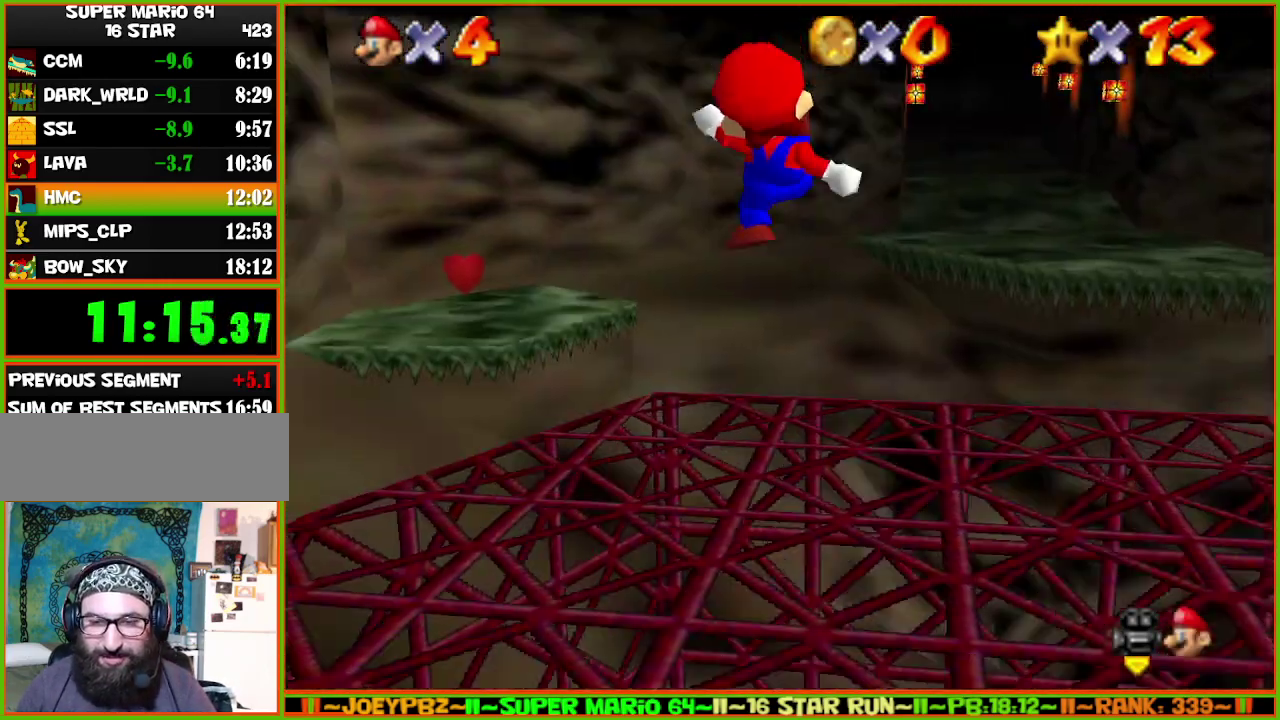
{"buttons": [], "left_stick": "up", "events": []}
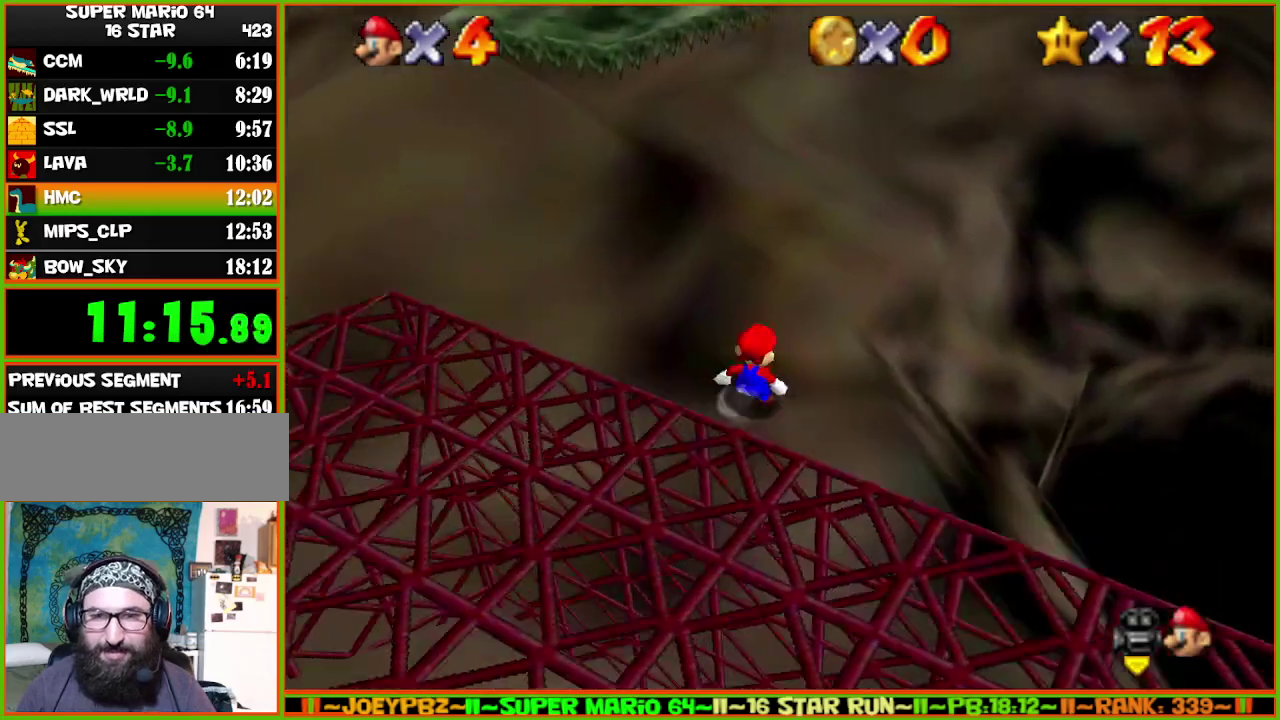
{"buttons": [], "left_stick": "up", "events": [[300, "A", "down"], [400, "A", "up"]]}
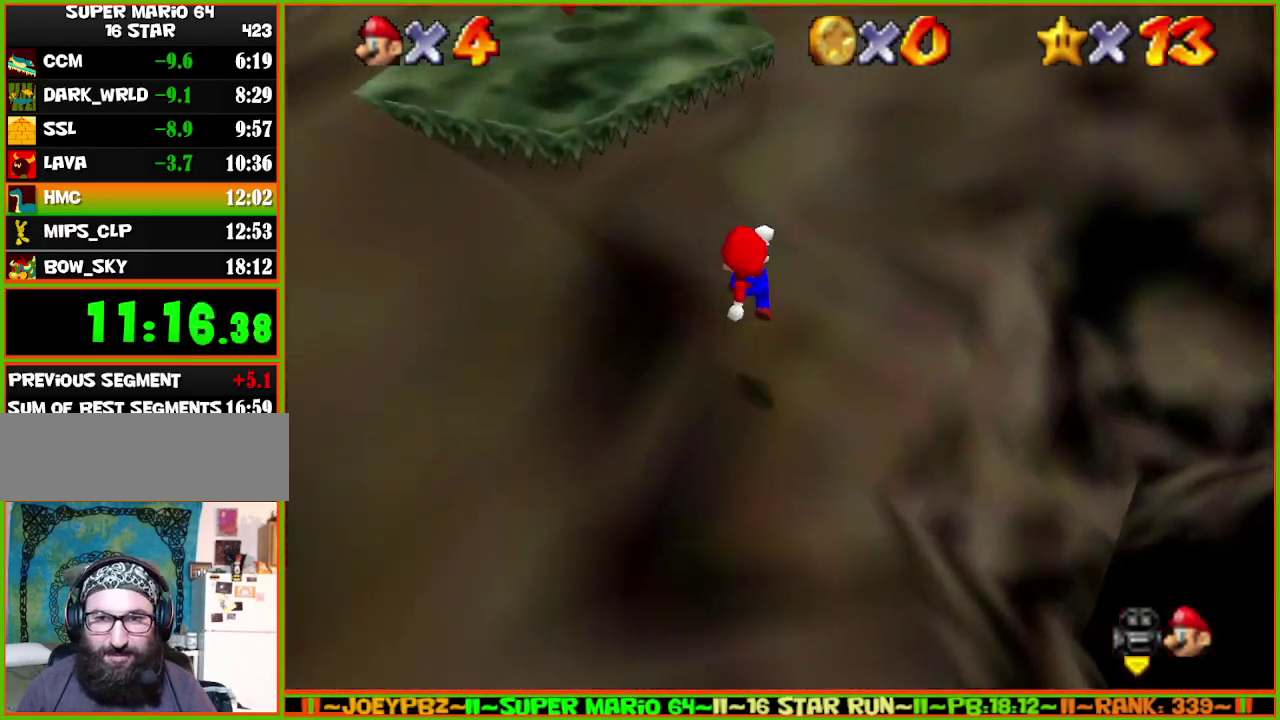
{"buttons": ["A"], "left_stick": "up", "events": [[333, "A", "down"]]}
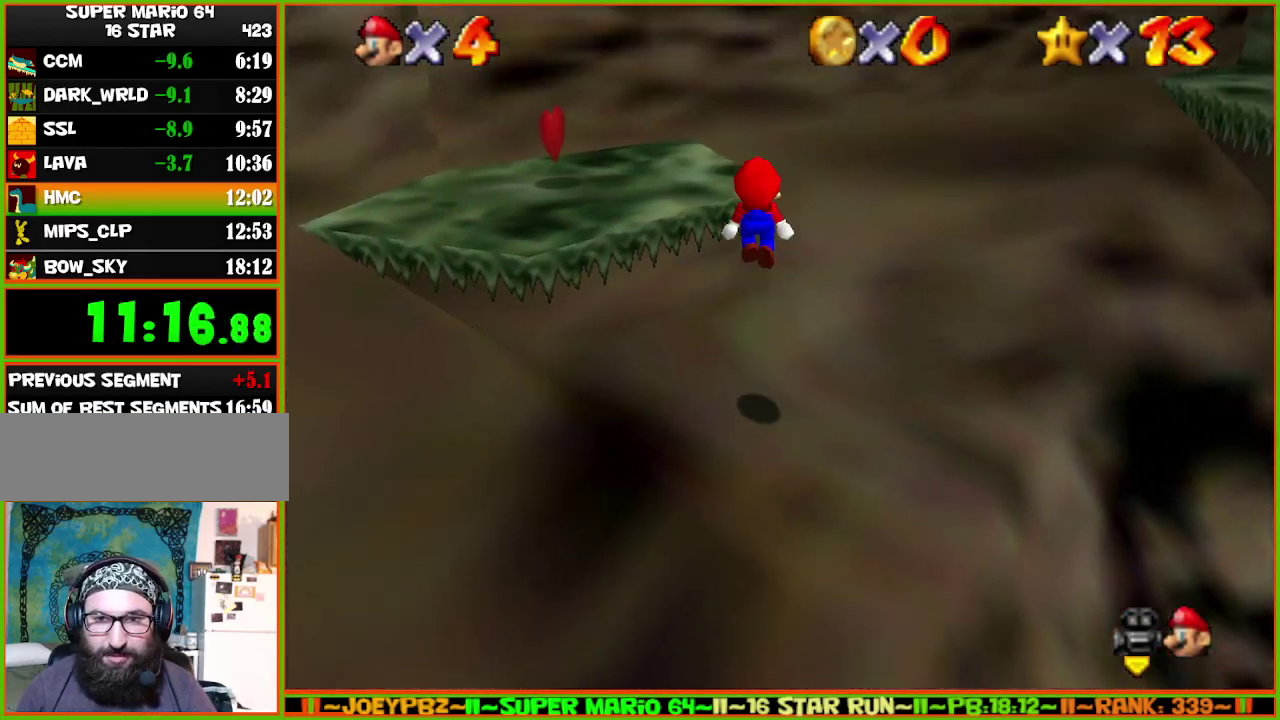
{"buttons": ["A"], "left_stick": "up", "events": [[83, "A", "up"], [417, "A", "down"]]}
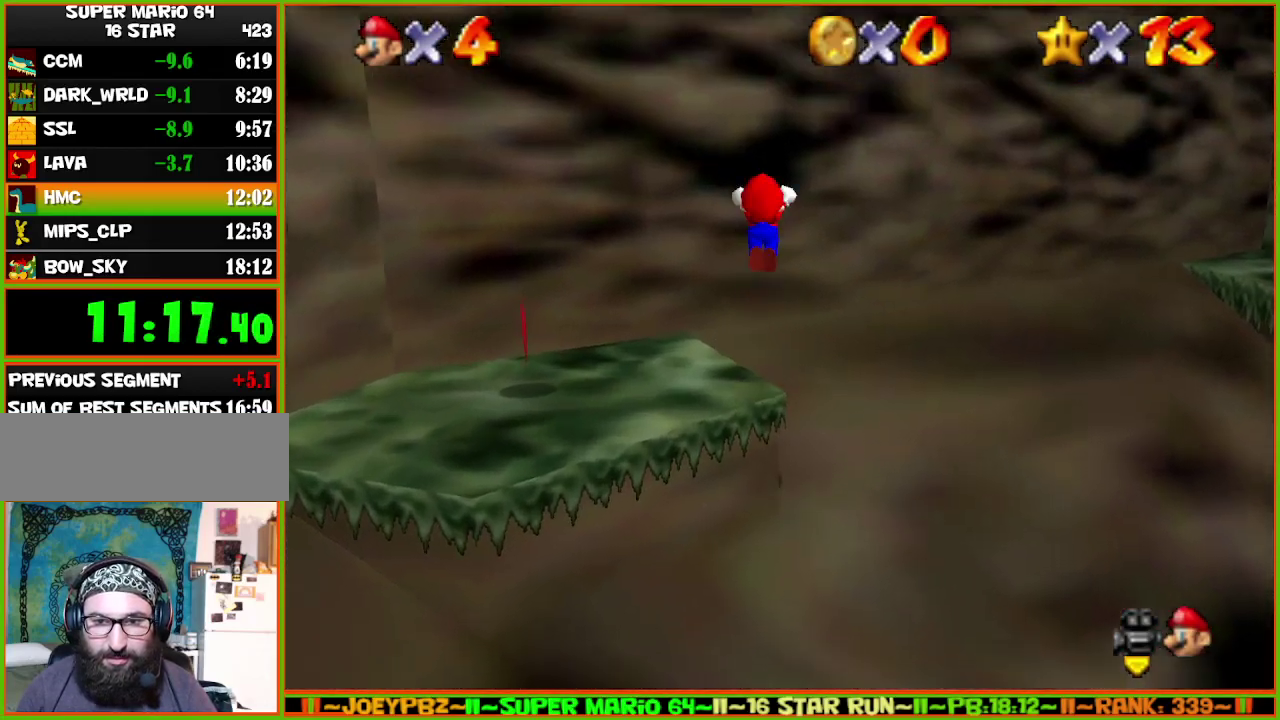
{"buttons": [], "left_stick": "up-right", "events": [[350, "A", "up"], [383, "left_stick", "up-right"]]}
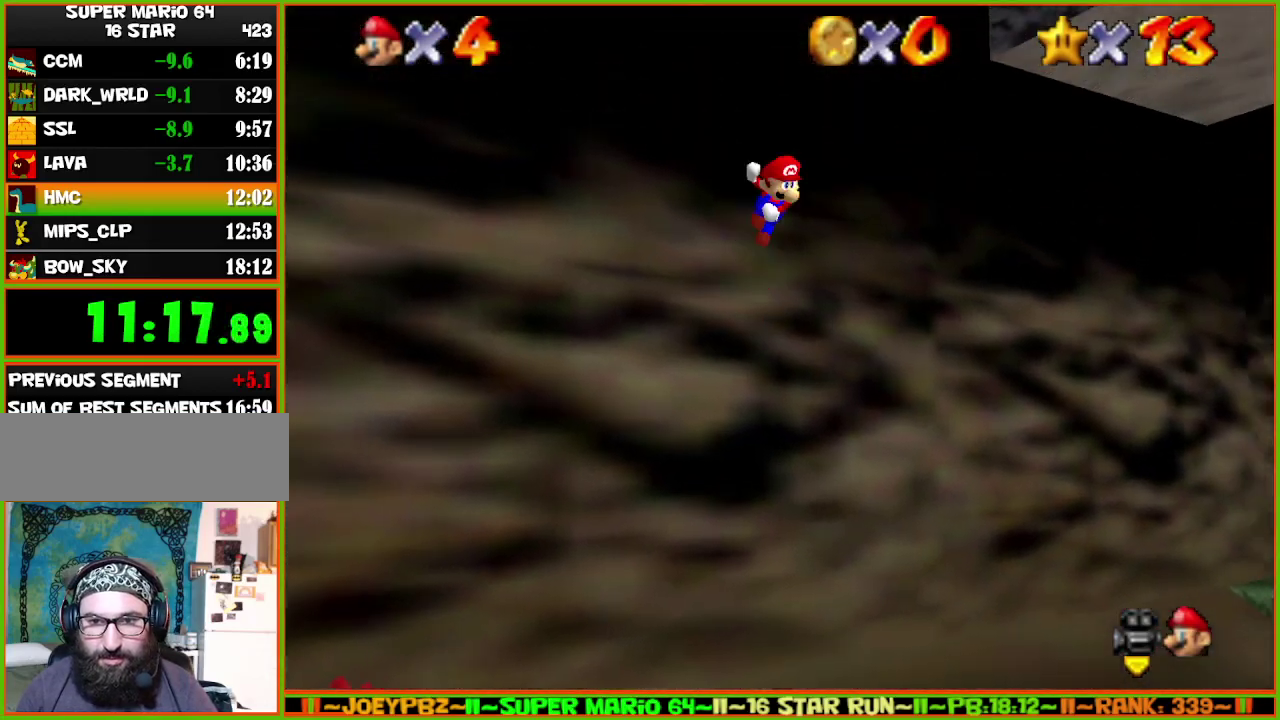
{"buttons": ["A", "B"], "left_stick": "up-right", "events": [[17, "A", "down"], [367, "B", "down"]]}
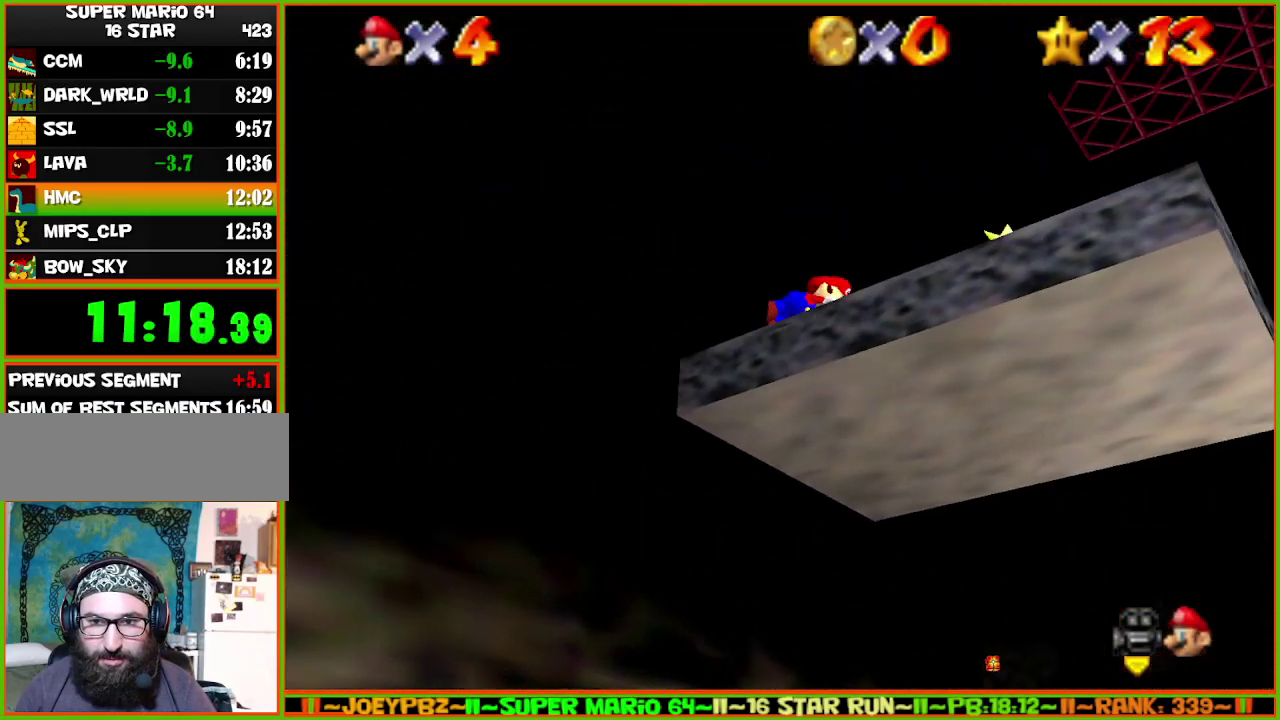
{"buttons": [], "left_stick": "center", "events": [[17, "A", "up"], [17, "B", "up"], [117, "A", "down"], [150, "B", "down"], [333, "A", "up"], [333, "B", "up"], [467, "left_stick", "center"]]}